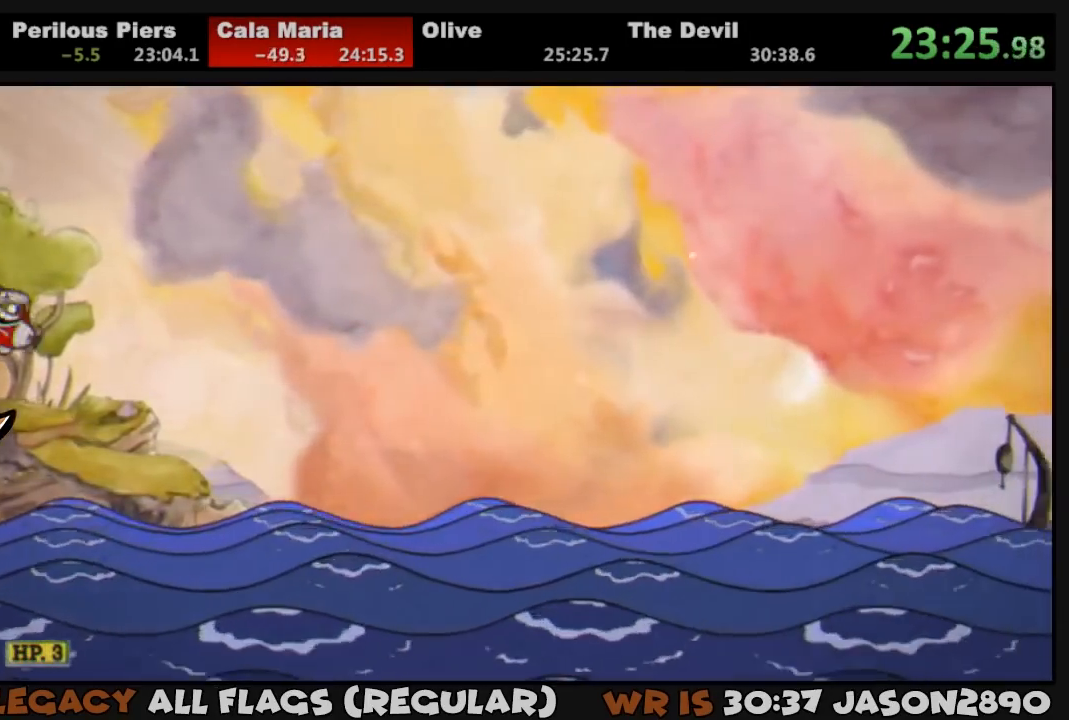
Gameplay with a controller (PlayStation layout); each line is a JSON object with the inputs held at the frame after it (dt_ms = milliseconds from this image to that frame). "events" lists button and stick changes between this image and that frame as [ms after this image, input, new state], when the widget could be followed in between.
{"dt_ms": 500, "buttons": ["L1", "DPAD_RIGHT"], "left_stick": "center", "right_stick": "center", "events": []}
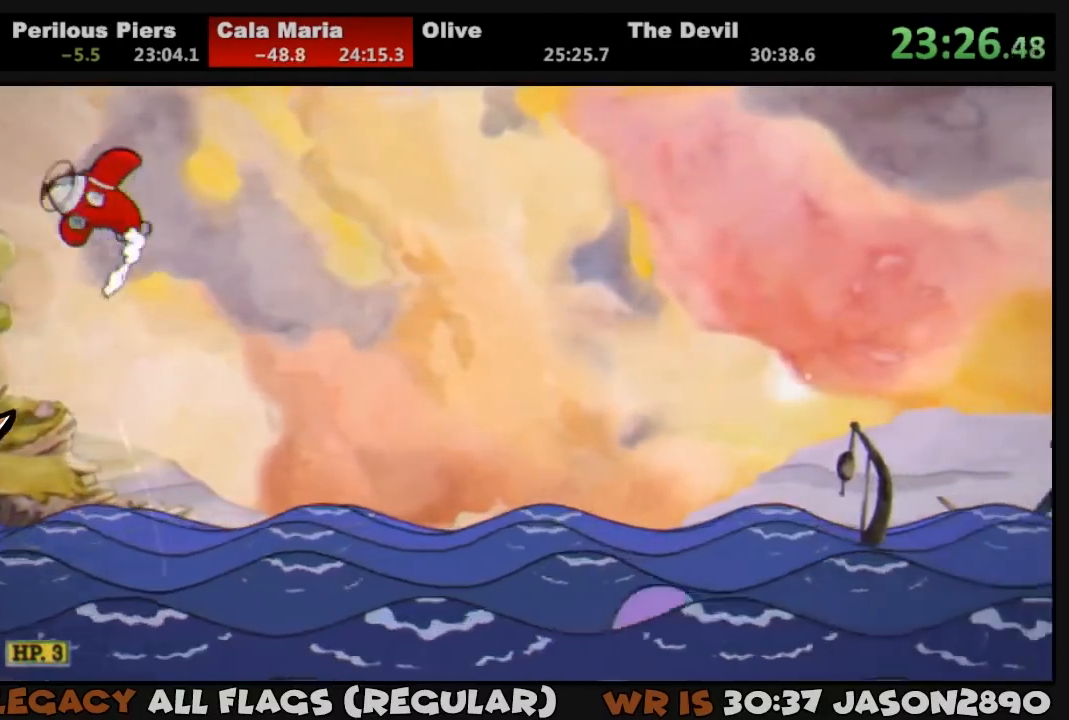
{"dt_ms": 500, "buttons": ["L1", "DPAD_RIGHT"], "left_stick": "center", "right_stick": "center", "events": []}
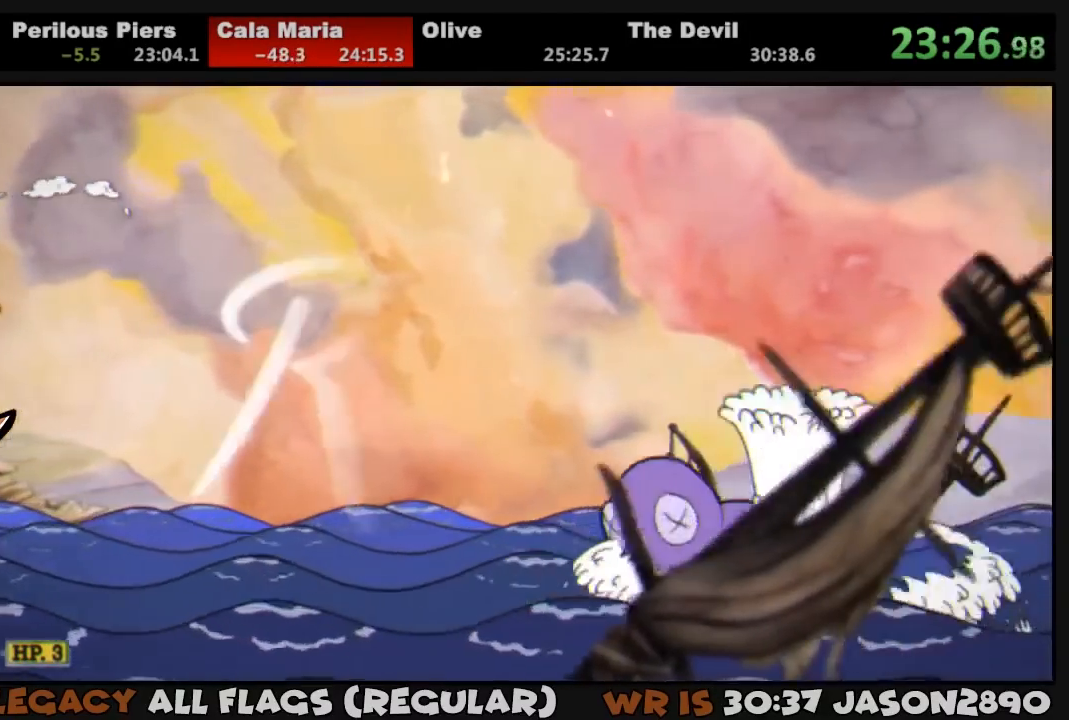
{"dt_ms": 500, "buttons": ["L1", "DPAD_RIGHT"], "left_stick": "center", "right_stick": "center", "events": []}
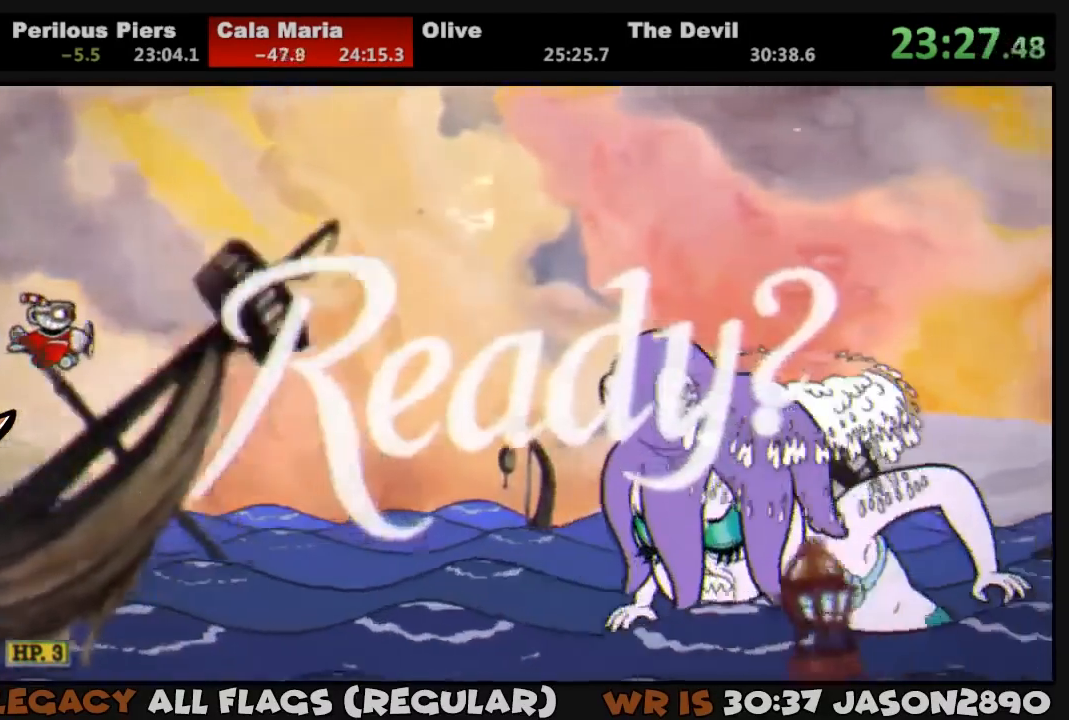
{"dt_ms": 500, "buttons": ["L1", "DPAD_UP", "DPAD_RIGHT"], "left_stick": "center", "right_stick": "center", "events": [[117, "DPAD_UP", "down"]]}
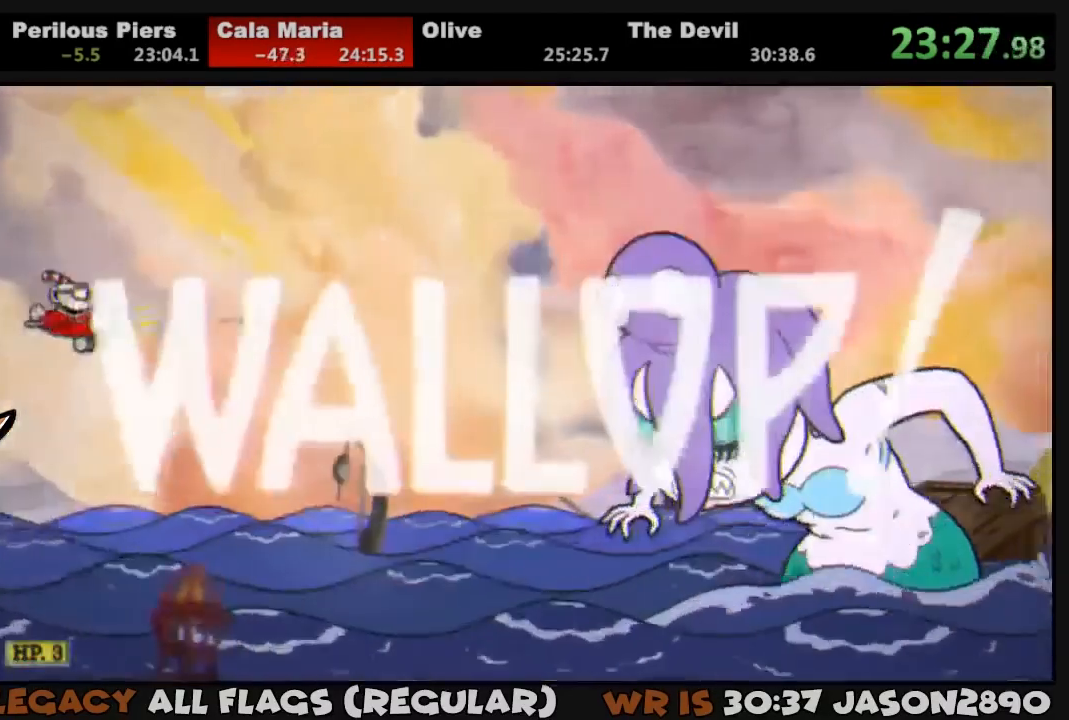
{"dt_ms": 500, "buttons": ["L1", "DPAD_RIGHT"], "left_stick": "center", "right_stick": "center", "events": [[217, "DPAD_UP", "up"]]}
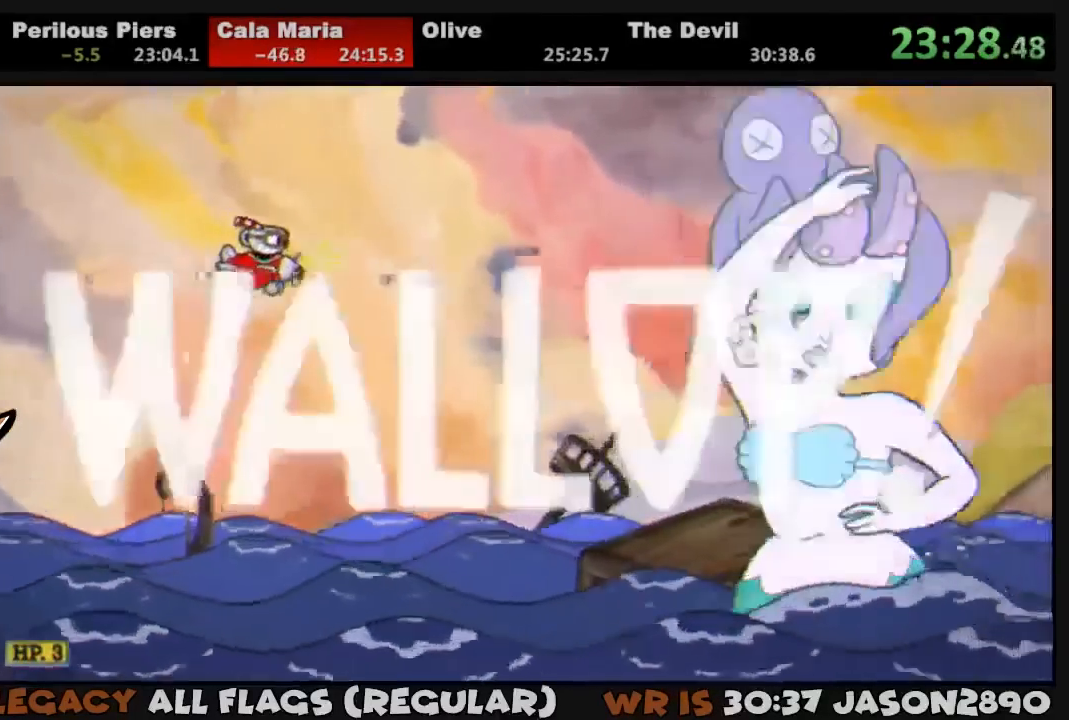
{"dt_ms": 500, "buttons": ["L1", "DPAD_RIGHT"], "left_stick": "center", "right_stick": "center", "events": []}
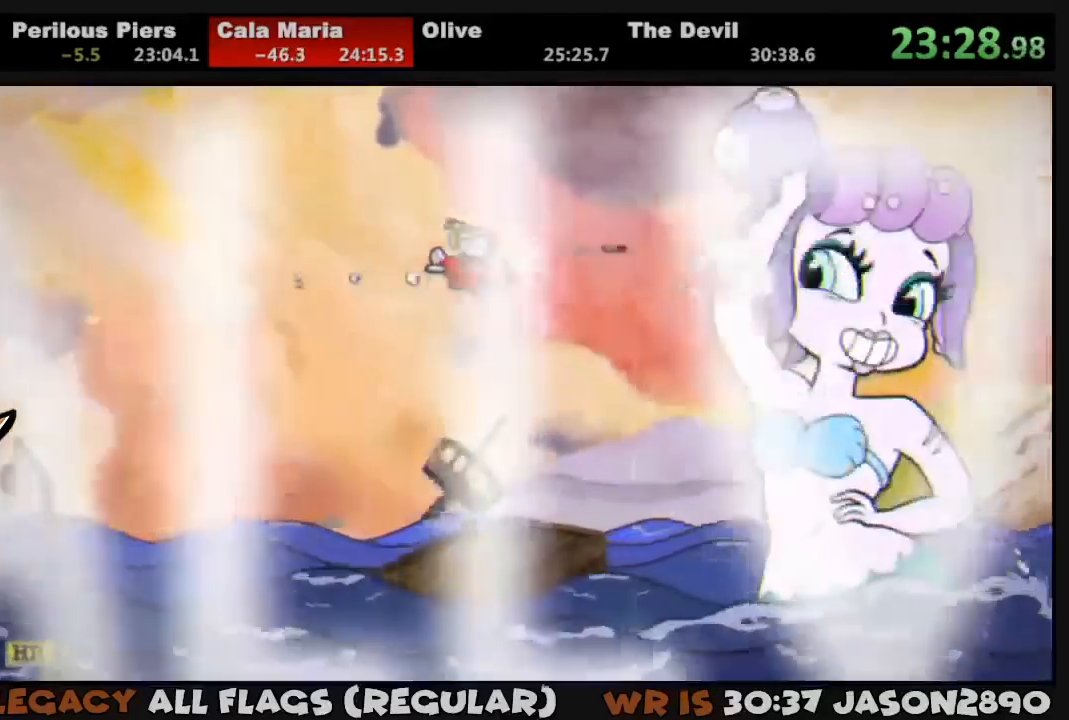
{"dt_ms": 500, "buttons": ["L1"], "left_stick": "center", "right_stick": "center", "events": [[217, "SQUARE", "down"], [283, "DPAD_DOWN", "down"], [283, "SQUARE", "up"], [317, "DPAD_DOWN", "up"], [317, "DPAD_RIGHT", "up"], [317, "SQUARE", "down"], [383, "SQUARE", "up"]]}
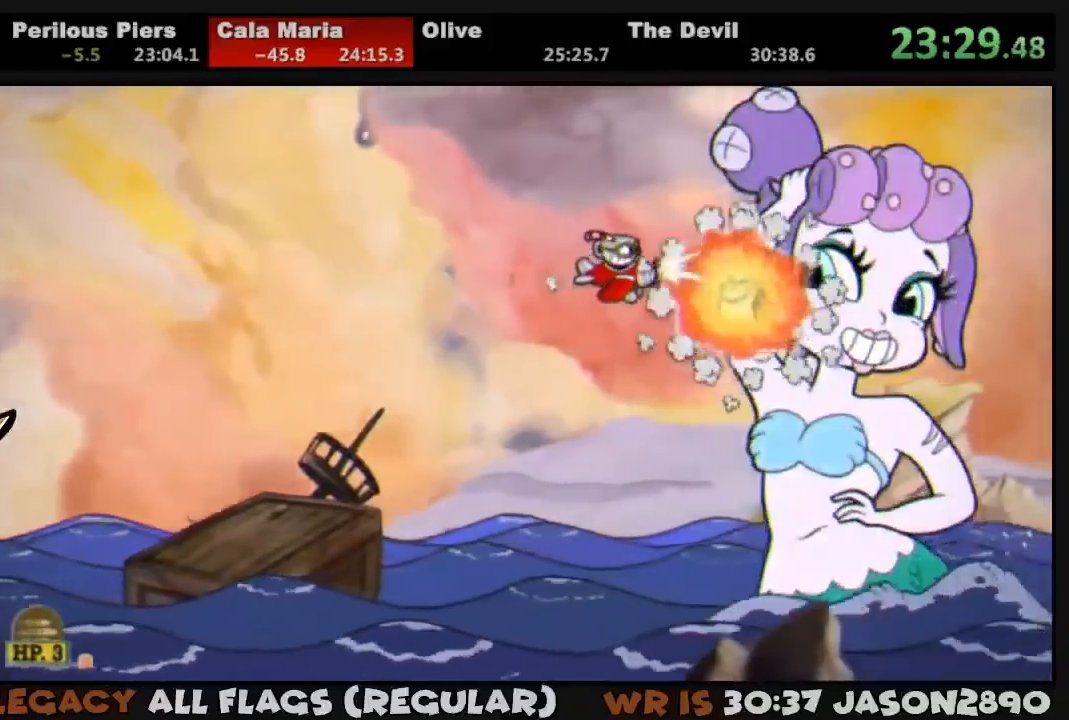
{"dt_ms": 500, "buttons": ["L1"], "left_stick": "center", "right_stick": "center", "events": [[183, "DPAD_DOWN", "down"], [250, "DPAD_DOWN", "up"], [283, "SQUARE", "down"], [350, "SQUARE", "up"], [383, "SQUARE", "down"], [450, "SQUARE", "up"]]}
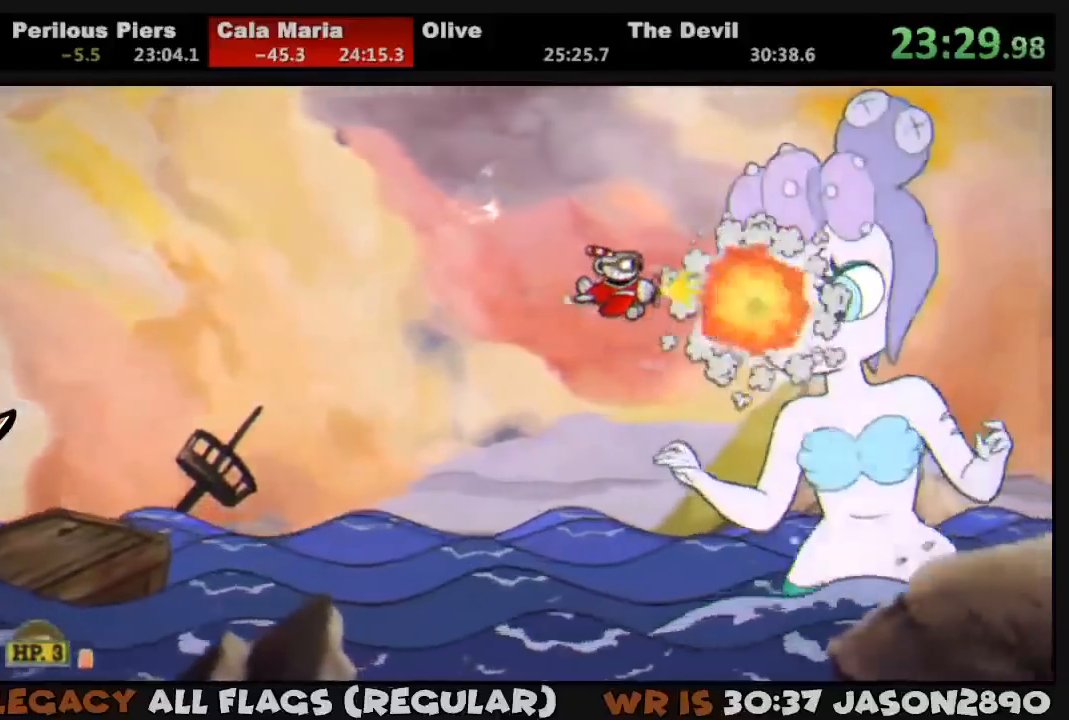
{"dt_ms": 500, "buttons": ["SQUARE", "L1"], "left_stick": "center", "right_stick": "center", "events": [[183, "DPAD_RIGHT", "down"], [250, "DPAD_RIGHT", "up"], [350, "SQUARE", "down"]]}
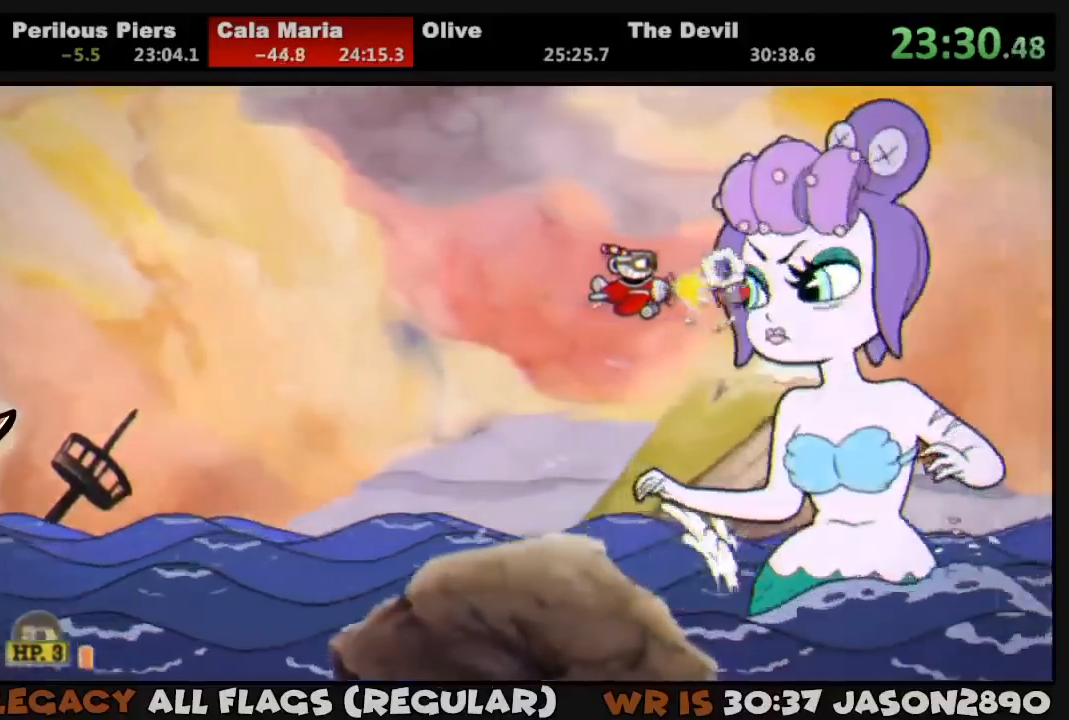
{"dt_ms": 500, "buttons": ["SQUARE", "L1"], "left_stick": "center", "right_stick": "center", "events": [[17, "SQUARE", "up"], [483, "SQUARE", "down"]]}
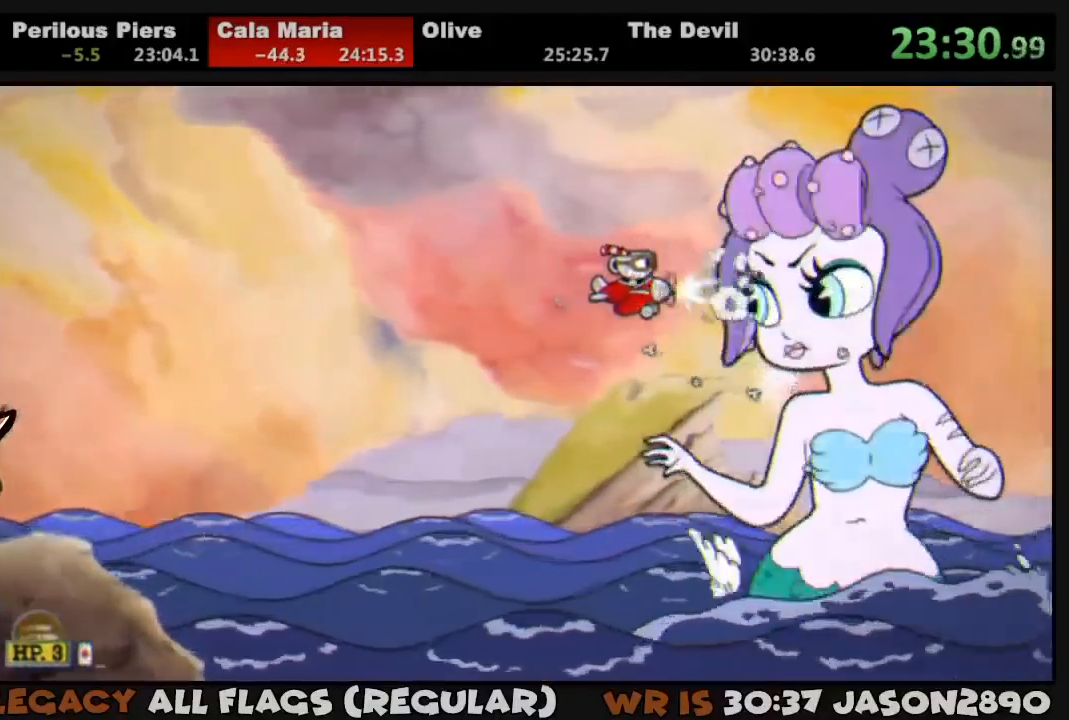
{"dt_ms": 500, "buttons": ["L1"], "left_stick": "center", "right_stick": "center", "events": [[50, "SQUARE", "up"], [83, "SQUARE", "down"], [150, "SQUARE", "up"]]}
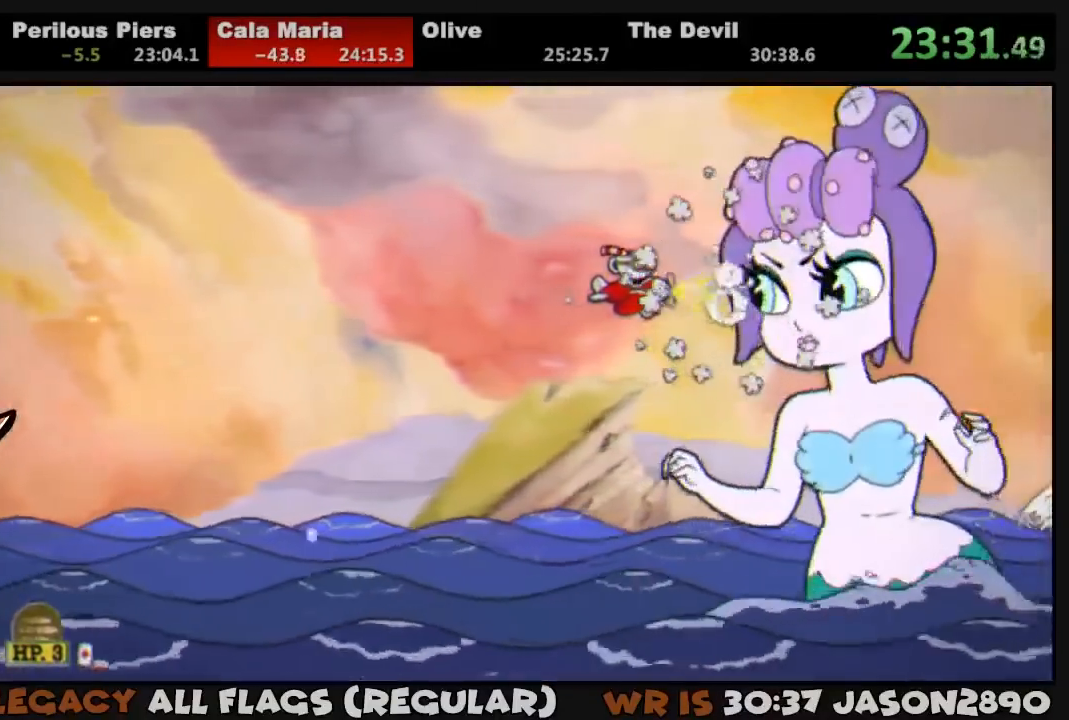
{"dt_ms": 500, "buttons": ["L1"], "left_stick": "center", "right_stick": "center", "events": [[117, "SQUARE", "down"], [150, "SQUARE", "up"], [217, "SQUARE", "down"], [283, "SQUARE", "up"]]}
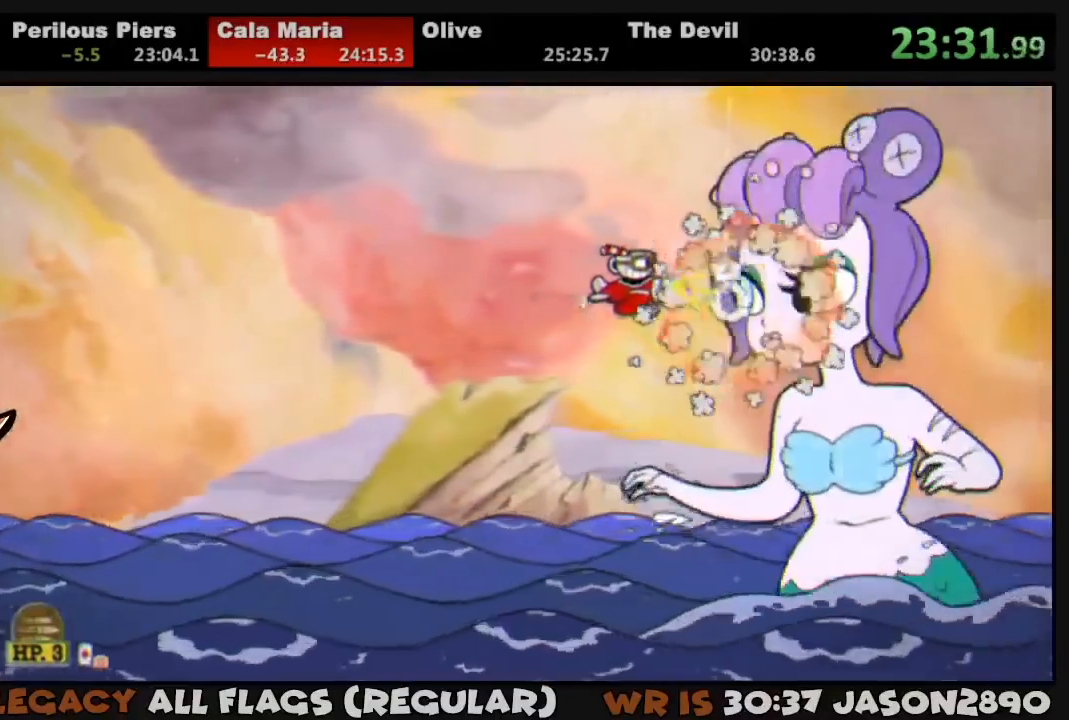
{"dt_ms": 500, "buttons": ["L1"], "left_stick": "center", "right_stick": "center", "events": [[250, "SQUARE", "down"], [283, "SQUARE", "up"], [350, "SQUARE", "down"], [383, "SQUARE", "up"]]}
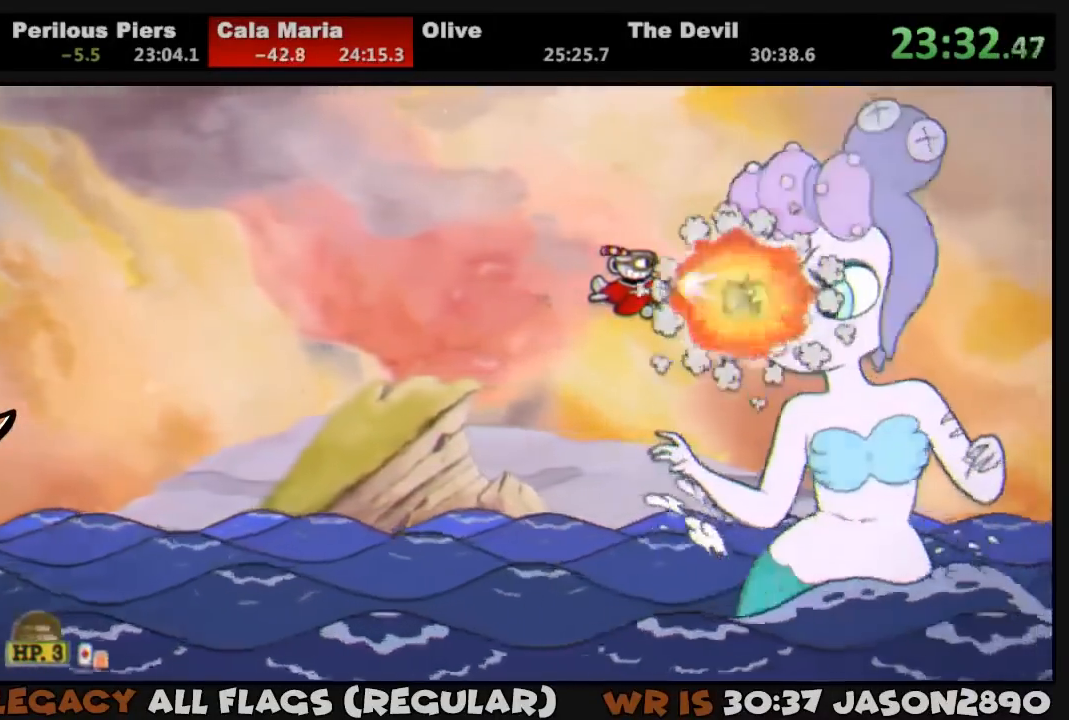
{"dt_ms": 500, "buttons": ["SQUARE", "L1"], "left_stick": "center", "right_stick": "center", "events": [[350, "SQUARE", "down"], [383, "SQUARE", "up"], [450, "SQUARE", "down"]]}
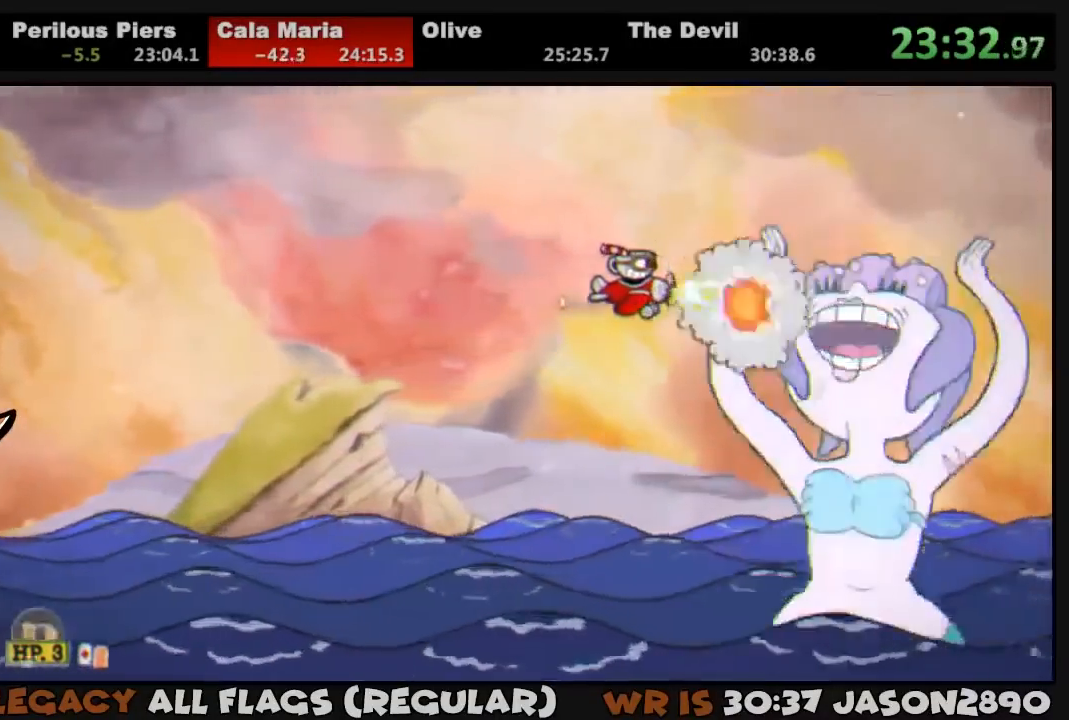
{"dt_ms": 500, "buttons": ["L1"], "left_stick": "center", "right_stick": "center", "events": [[17, "SQUARE", "up"]]}
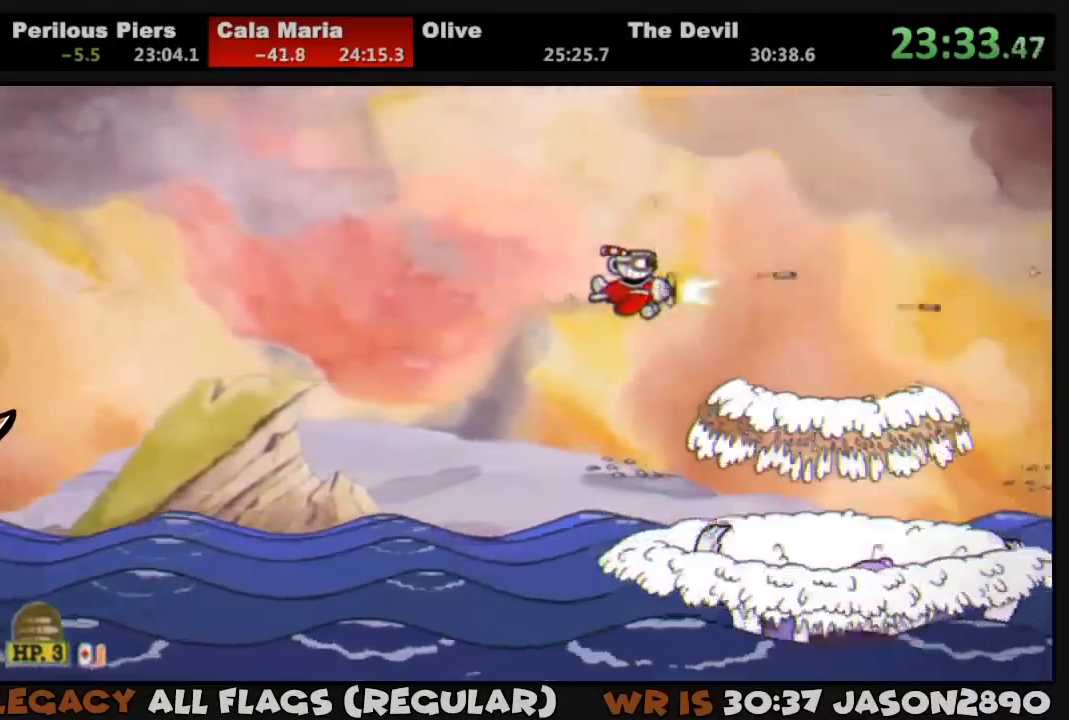
{"dt_ms": 500, "buttons": ["L1", "DPAD_LEFT"], "left_stick": "center", "right_stick": "center", "events": [[350, "DPAD_LEFT", "down"]]}
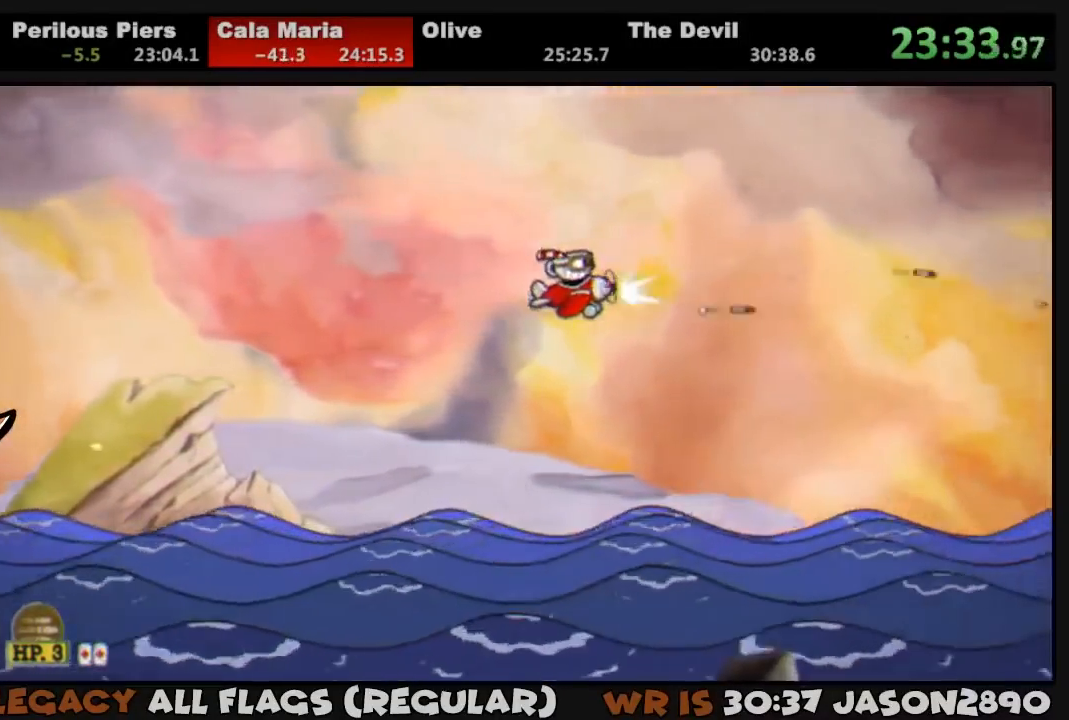
{"dt_ms": 500, "buttons": ["L1", "DPAD_RIGHT"], "left_stick": "center", "right_stick": "center", "events": [[83, "DPAD_LEFT", "up"], [83, "SQUARE", "down"], [150, "SQUARE", "up"], [217, "SQUARE", "down"], [250, "SQUARE", "up"], [317, "DPAD_RIGHT", "down"], [383, "DPAD_RIGHT", "up"], [483, "DPAD_RIGHT", "down"]]}
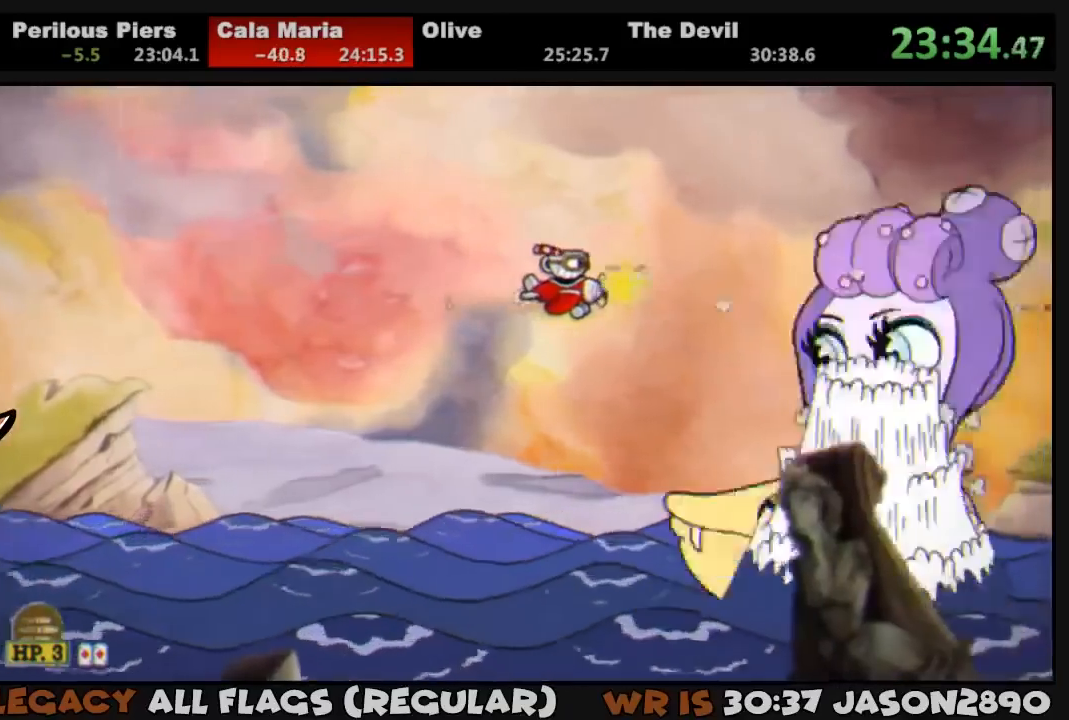
{"dt_ms": 500, "buttons": ["L1"], "left_stick": "center", "right_stick": "center", "events": [[117, "DPAD_RIGHT", "up"], [183, "SQUARE", "down"], [217, "DPAD_RIGHT", "down"], [250, "SQUARE", "up"], [283, "DPAD_RIGHT", "up"], [317, "SQUARE", "down"], [350, "SQUARE", "up"]]}
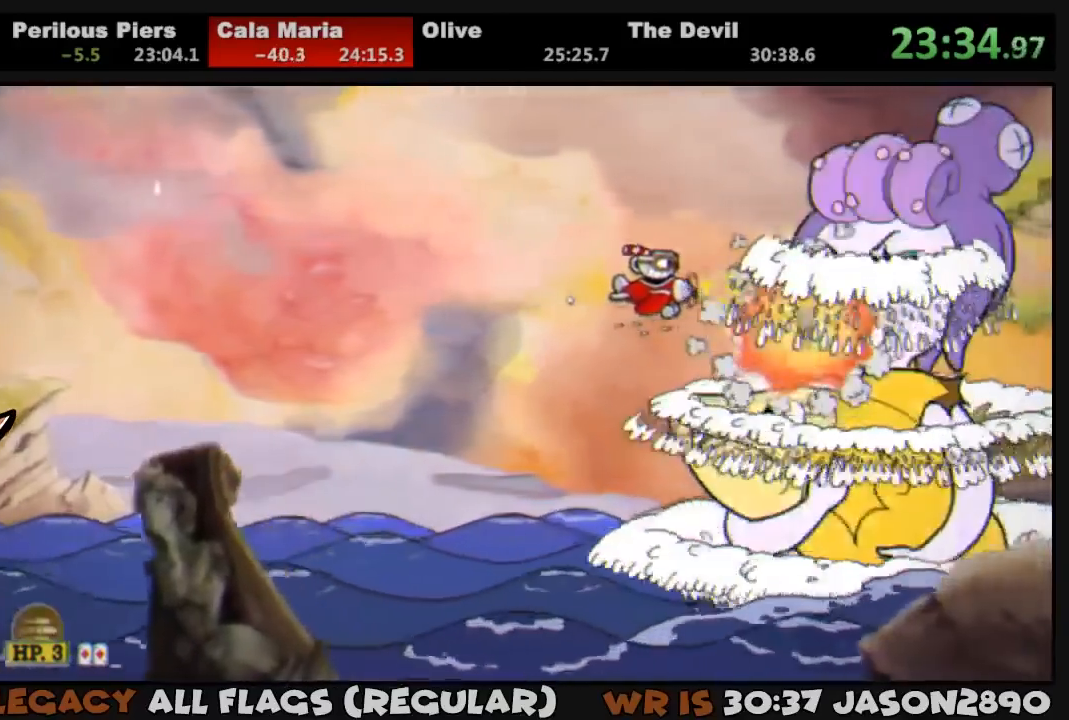
{"dt_ms": 500, "buttons": ["L1"], "left_stick": "center", "right_stick": "center", "events": [[217, "DPAD_UP", "down"], [283, "DPAD_UP", "up"], [283, "SQUARE", "down"], [350, "SQUARE", "up"], [417, "SQUARE", "down"], [483, "SQUARE", "up"]]}
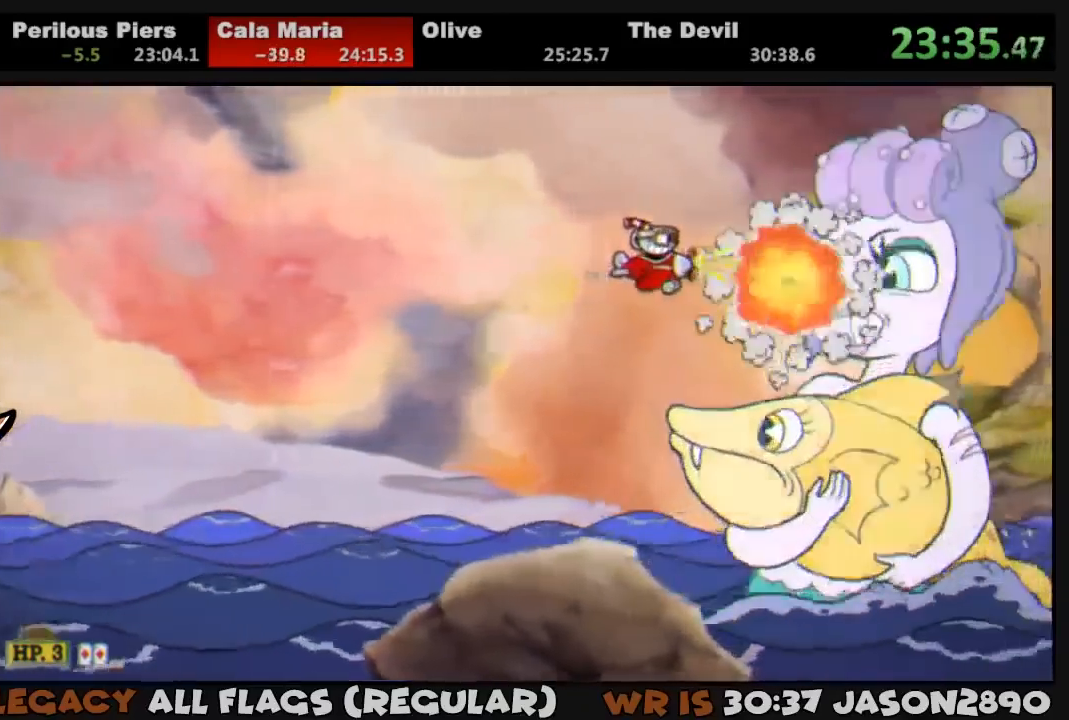
{"dt_ms": 500, "buttons": ["L1"], "left_stick": "center", "right_stick": "center", "events": [[150, "DPAD_LEFT", "down"], [183, "DPAD_UP", "down"], [317, "DPAD_LEFT", "up"], [317, "DPAD_UP", "up"], [417, "SQUARE", "down"], [450, "SQUARE", "up"]]}
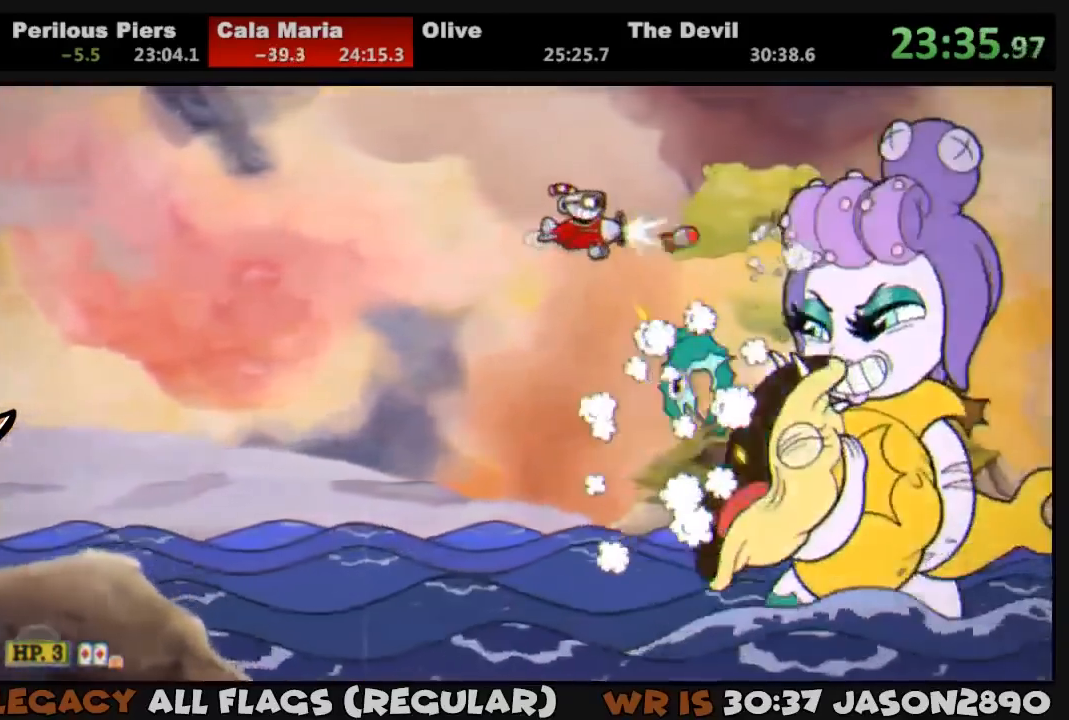
{"dt_ms": 500, "buttons": ["SQUARE", "L1", "DPAD_DOWN", "DPAD_LEFT"], "left_stick": "center", "right_stick": "center", "events": [[17, "SQUARE", "down"], [50, "DPAD_LEFT", "down"], [83, "SQUARE", "up"], [117, "DPAD_UP", "down"], [283, "DPAD_UP", "up"], [350, "DPAD_DOWN", "down"], [483, "SQUARE", "down"]]}
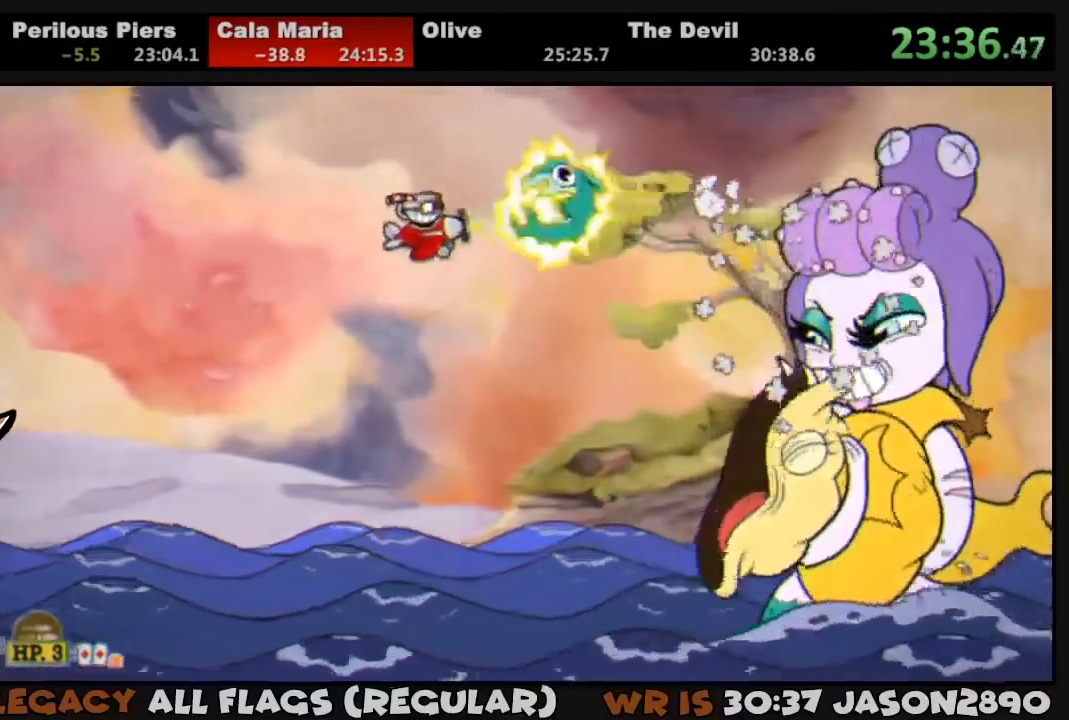
{"dt_ms": 500, "buttons": ["L1", "DPAD_UP", "DPAD_RIGHT"], "left_stick": "center", "right_stick": "center", "events": [[50, "DPAD_LEFT", "up"], [50, "SQUARE", "up"], [117, "SQUARE", "down"], [150, "DPAD_RIGHT", "down"], [150, "SQUARE", "up"], [383, "DPAD_DOWN", "up"], [450, "DPAD_UP", "down"]]}
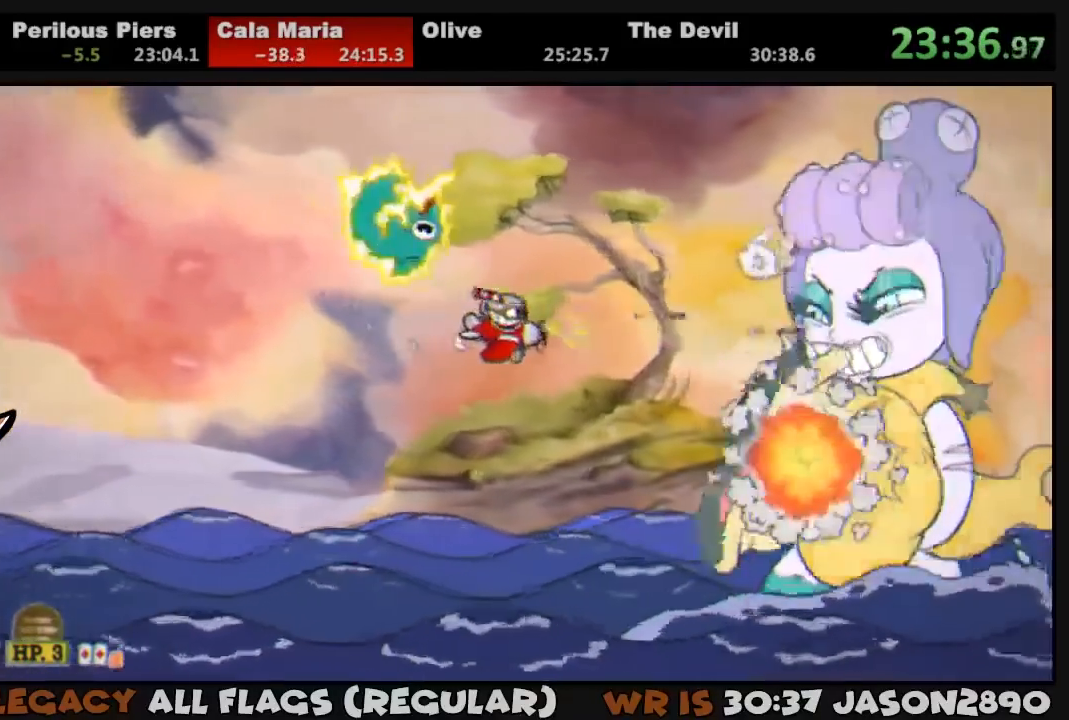
{"dt_ms": 500, "buttons": ["L1", "DPAD_UP"], "left_stick": "center", "right_stick": "center"}
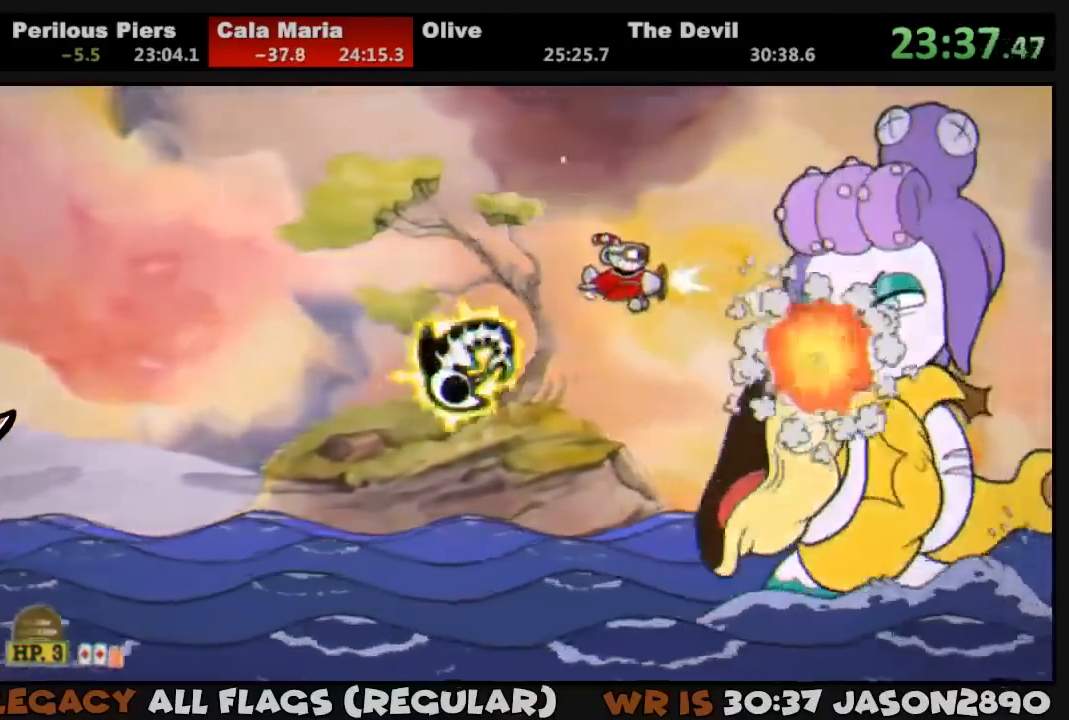
{"dt_ms": 500, "buttons": ["L1", "DPAD_LEFT"], "left_stick": "center", "right_stick": "center", "events": [[50, "DPAD_UP", "up"], [283, "SQUARE", "down"], [317, "DPAD_LEFT", "down"], [317, "DPAD_UP", "down"], [350, "SQUARE", "up"], [417, "SQUARE", "down"], [450, "DPAD_UP", "up"], [450, "SQUARE", "up"]]}
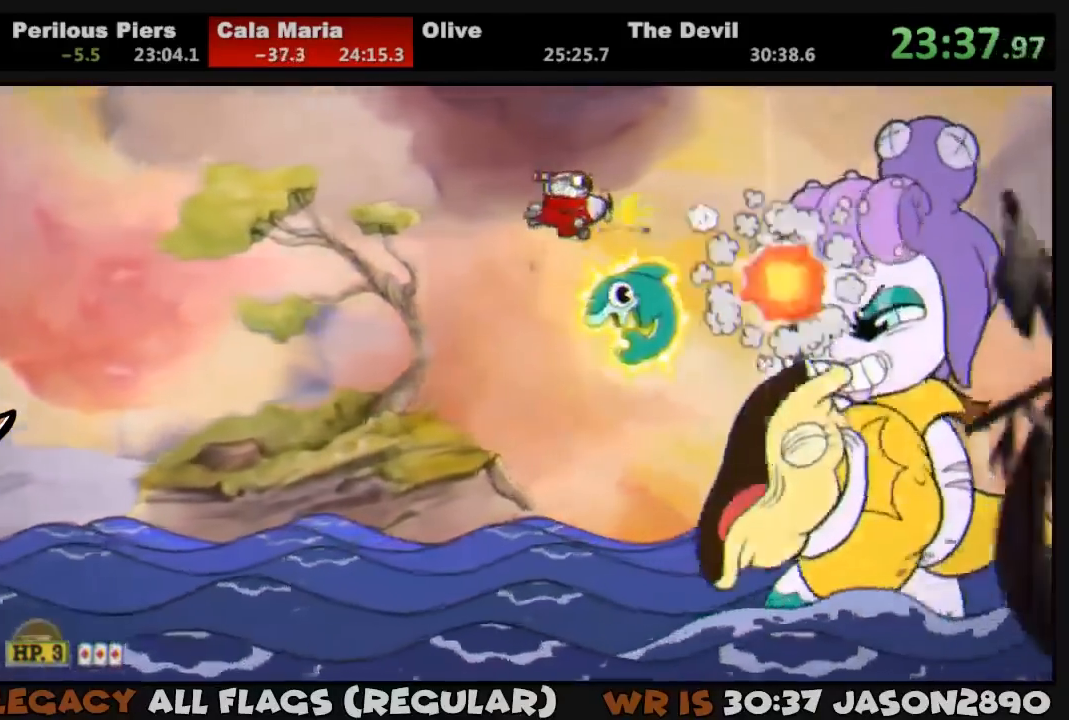
{"dt_ms": 500, "buttons": ["SQUARE", "L1", "DPAD_DOWN"], "left_stick": "center", "right_stick": "center", "events": [[83, "DPAD_DOWN", "down"], [117, "DPAD_LEFT", "up"], [150, "DPAD_DOWN", "up"], [283, "DPAD_DOWN", "down"], [317, "DPAD_RIGHT", "down"], [383, "DPAD_DOWN", "up"], [383, "DPAD_RIGHT", "up"], [383, "SQUARE", "down"], [483, "DPAD_DOWN", "down"]]}
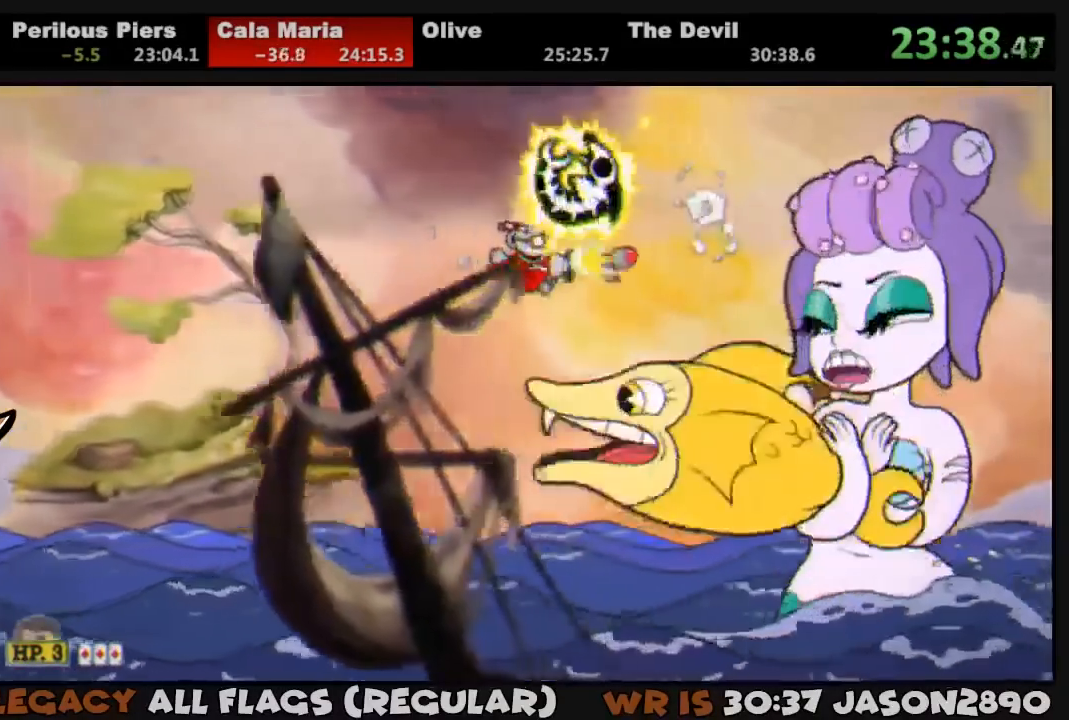
{"dt_ms": 500, "buttons": ["SQUARE", "L1", "DPAD_RIGHT"], "left_stick": "center", "right_stick": "center", "events": [[50, "SQUARE", "up"], [83, "DPAD_DOWN", "up"], [217, "DPAD_RIGHT", "down"], [283, "DPAD_UP", "down"], [383, "DPAD_UP", "up"], [483, "SQUARE", "down"]]}
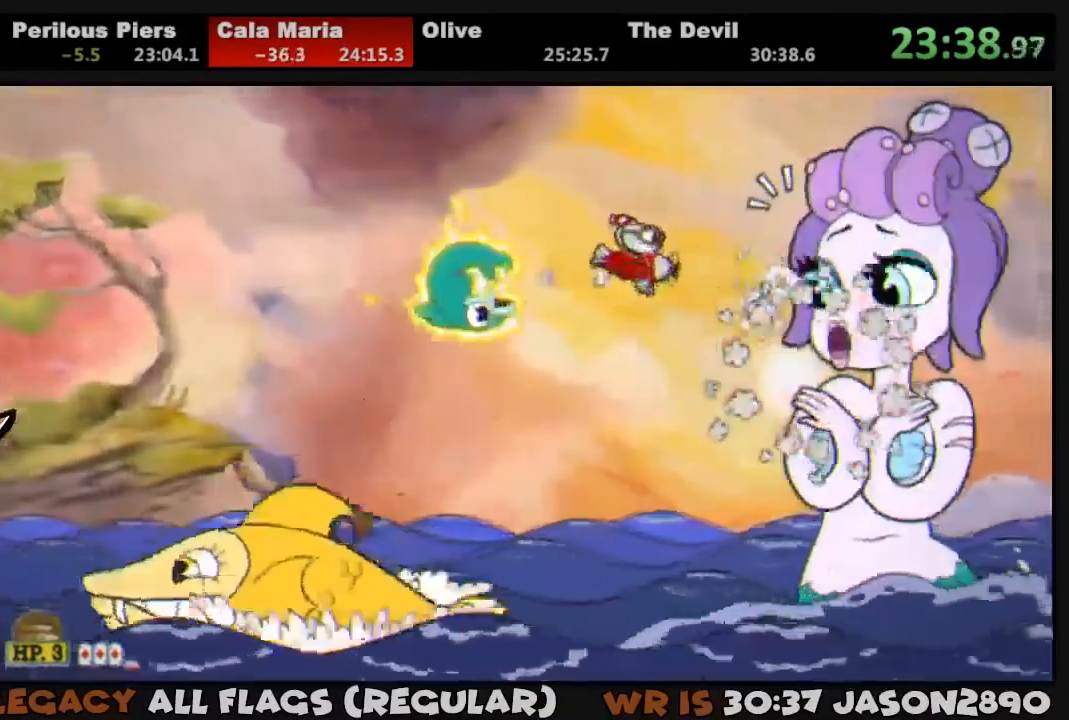
{"dt_ms": 1000, "buttons": ["L1", "DPAD_DOWN"], "left_stick": "center", "right_stick": "center"}
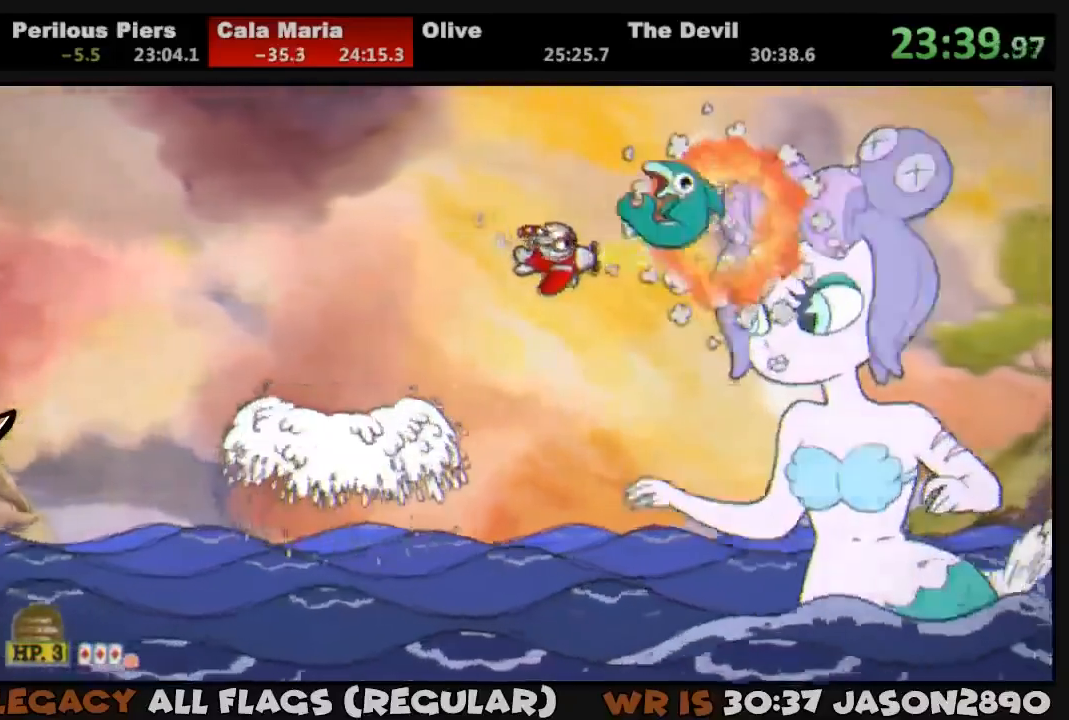
{"dt_ms": 500, "buttons": ["L1", "DPAD_RIGHT"], "left_stick": "center", "right_stick": "center", "events": [[117, "DPAD_DOWN", "up"], [217, "DPAD_RIGHT", "down"], [250, "SQUARE", "down"], [283, "SQUARE", "up"], [317, "DPAD_RIGHT", "up"], [350, "SQUARE", "down"], [417, "SQUARE", "up"], [483, "DPAD_RIGHT", "down"]]}
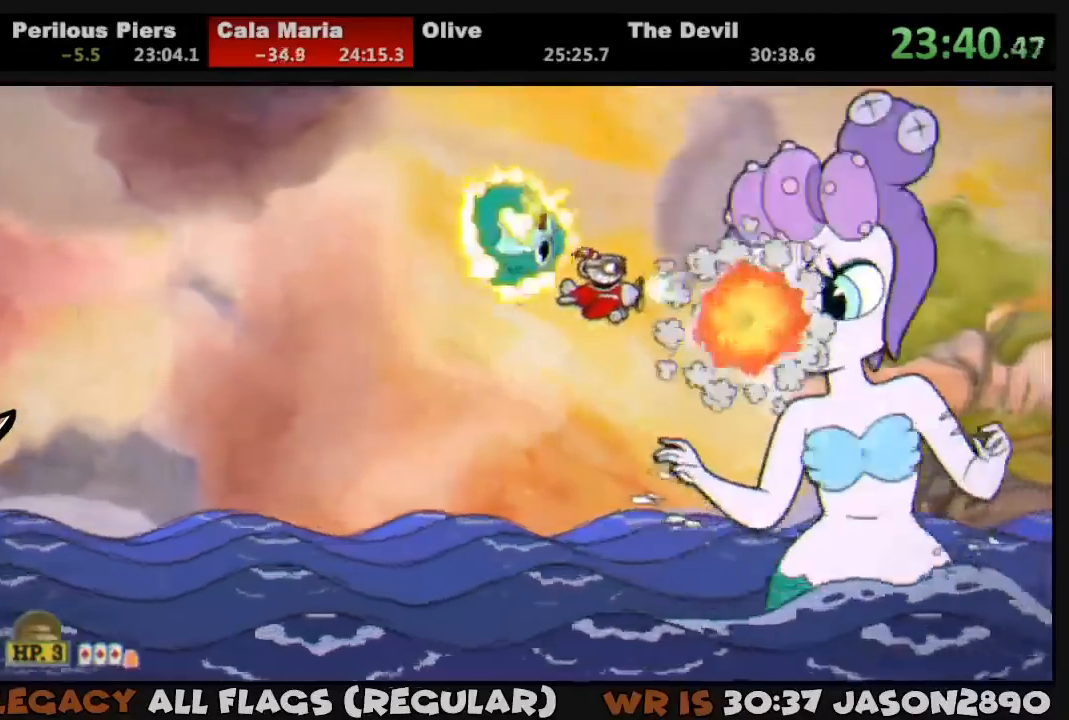
{"dt_ms": 500, "buttons": ["L1", "DPAD_LEFT"], "left_stick": "center", "right_stick": "center", "events": [[83, "DPAD_RIGHT", "up"], [217, "DPAD_UP", "down"], [350, "DPAD_UP", "up"], [350, "SQUARE", "down"], [383, "SQUARE", "up"], [450, "SQUARE", "down"], [483, "DPAD_LEFT", "down"], [483, "SQUARE", "up"]]}